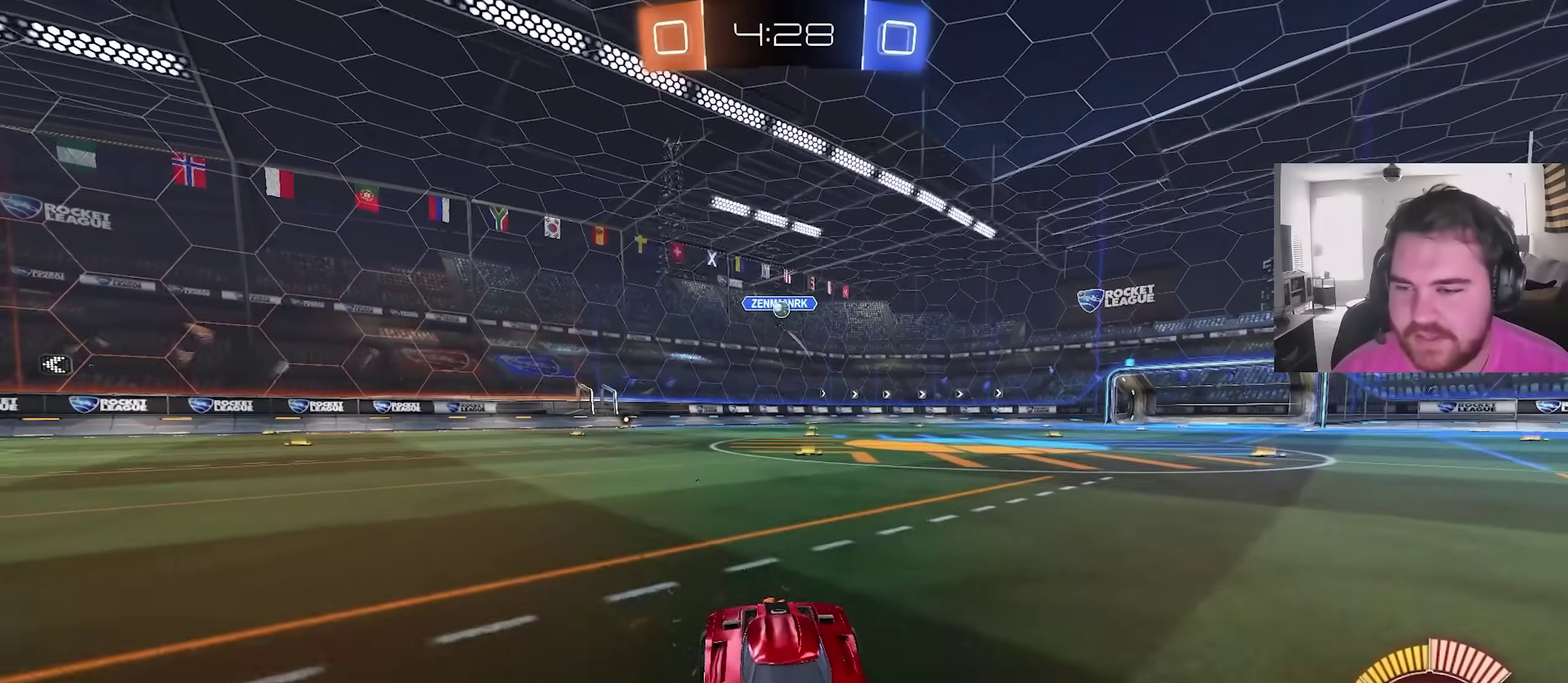
Gameplay with a controller (PlayStation layout); each line is a JSON object with the inputs held at the frame after it (dt_ms = milliseconds from this image to that frame). "events" lists button and stick changes between this image and that frame as [ms after this image, input, new state], when the widget could be followed in between. This overlay highlights the sticks when they move; stick clicks (L3) are not distinguishable. Not read: R2.
{"dt_ms": 600, "buttons": [], "left_stick": "right", "right_stick": "center", "events": [[183, "left_stick", "right"], [350, "L1", "down"], [517, "L1", "up"]]}
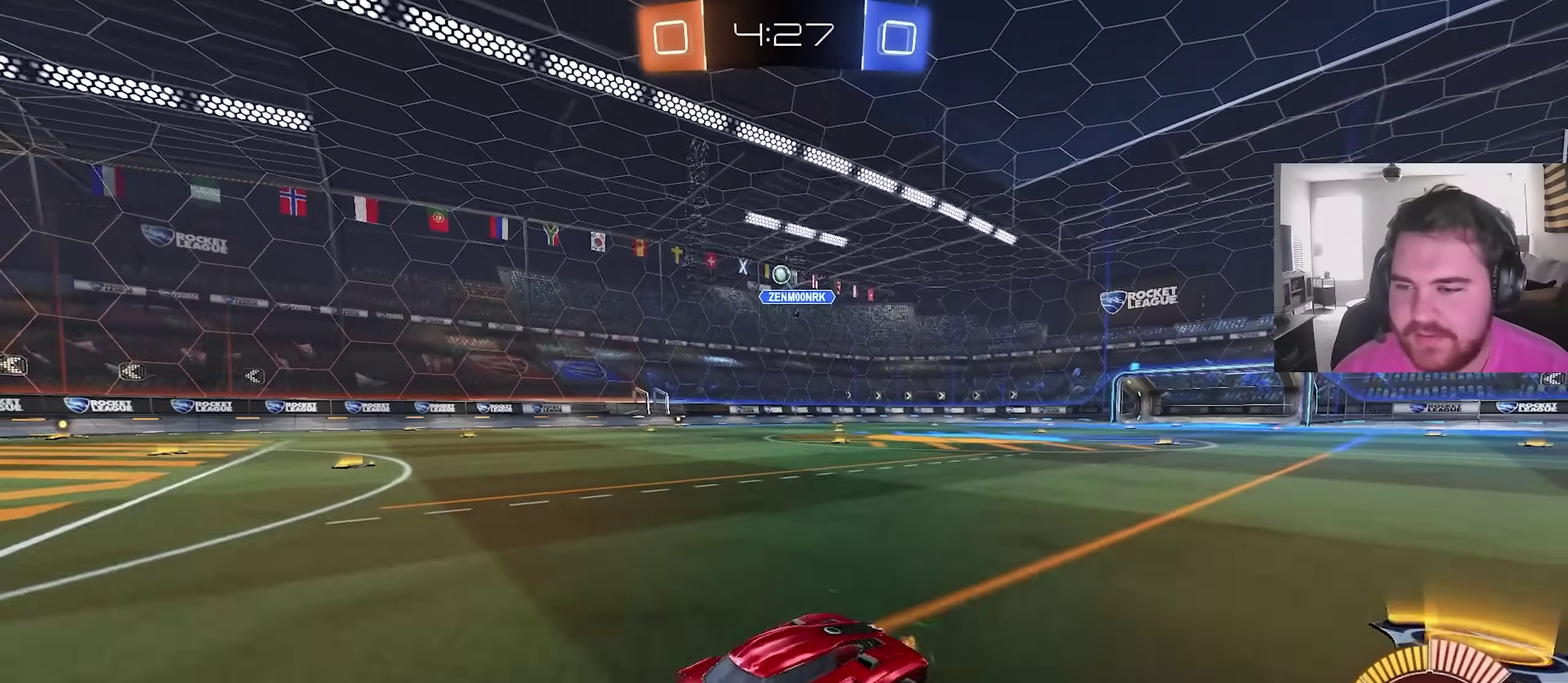
{"dt_ms": 400, "buttons": [], "left_stick": "right", "right_stick": "center", "events": []}
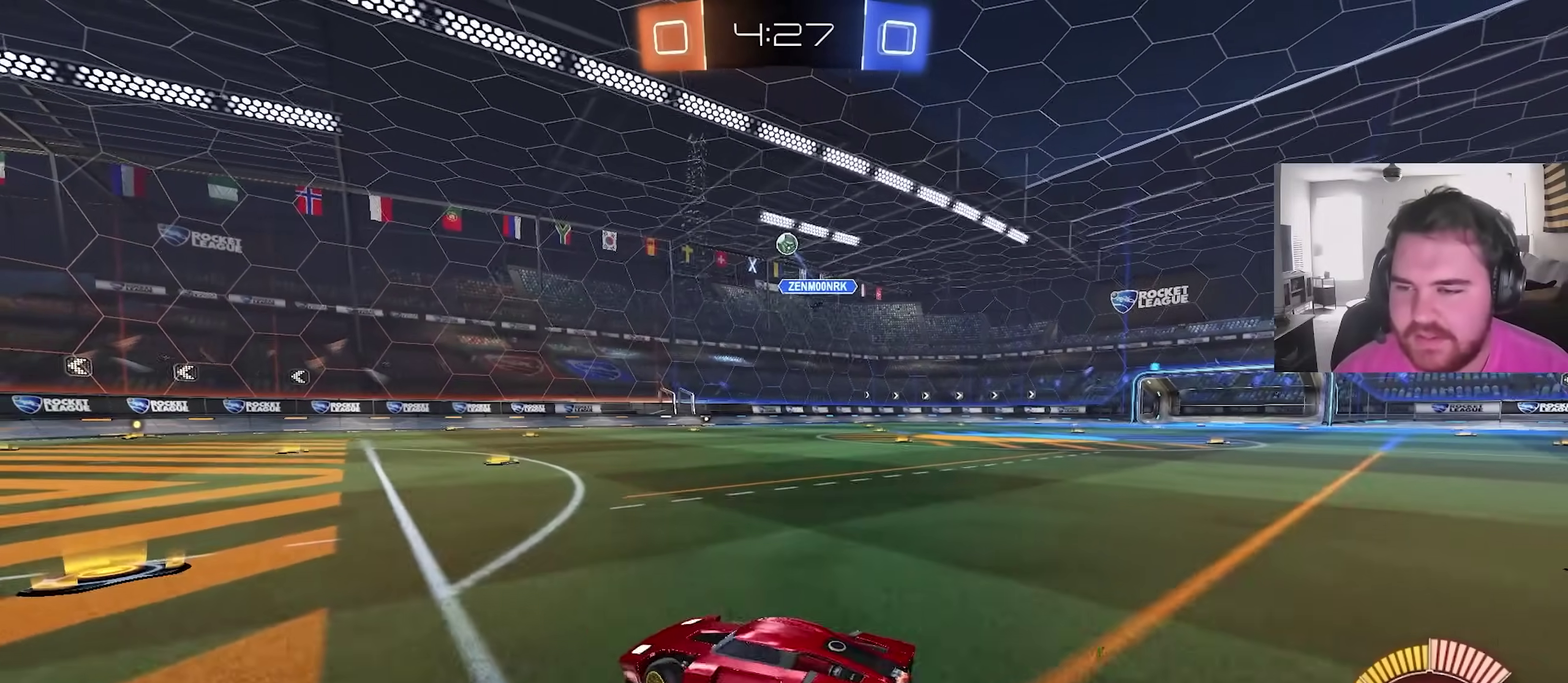
{"dt_ms": 500, "buttons": [], "left_stick": "left", "right_stick": "center", "events": [[67, "left_stick", "center"], [133, "left_stick", "left"]]}
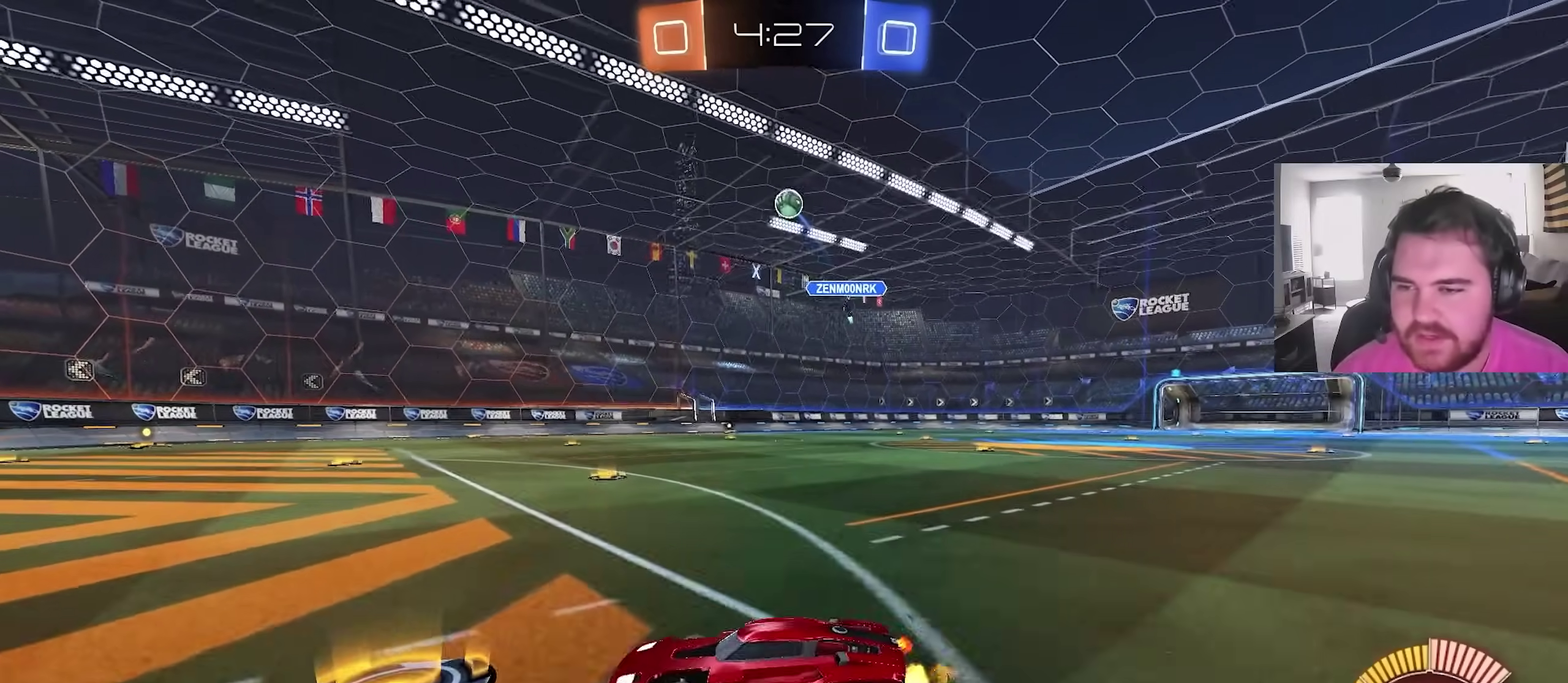
{"dt_ms": 500, "buttons": [], "left_stick": "left", "right_stick": "center", "events": [[100, "left_stick", "center"], [217, "left_stick", "left"]]}
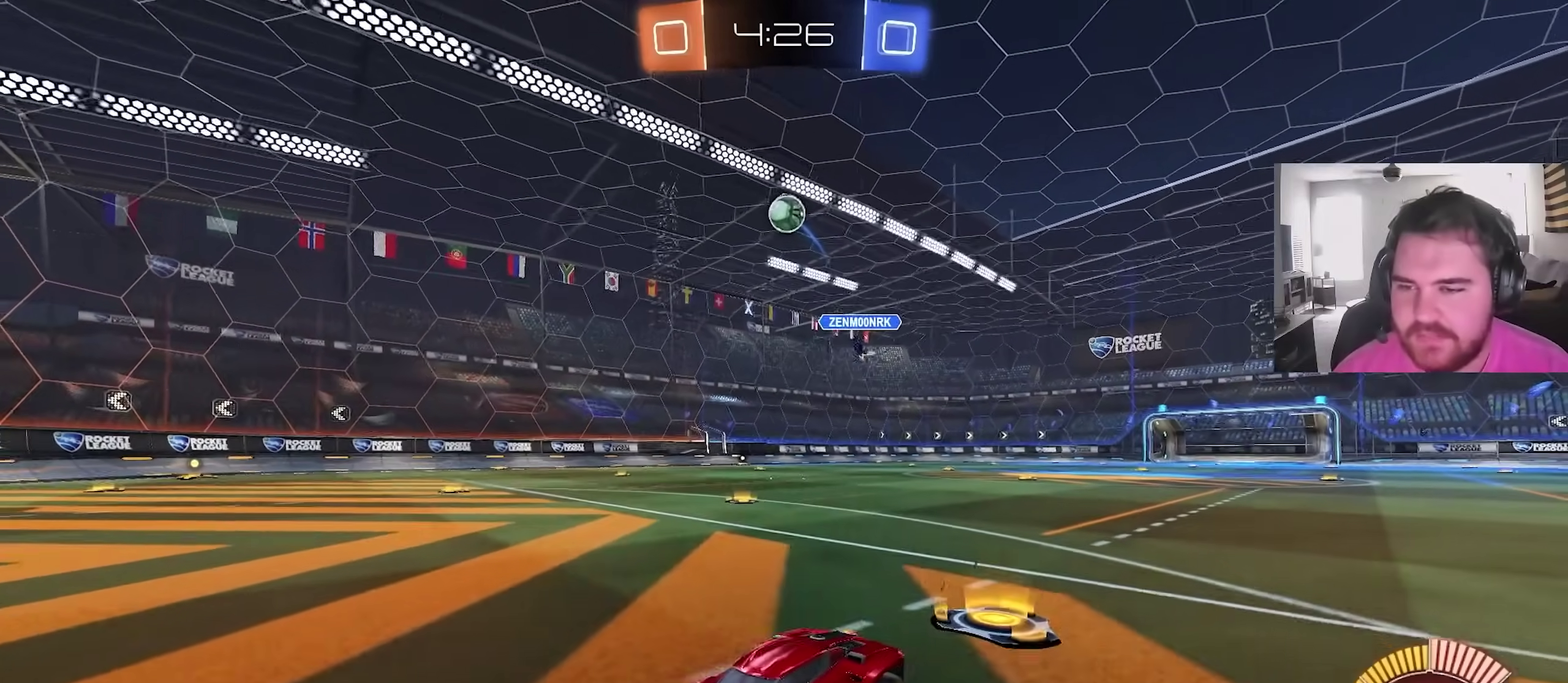
{"dt_ms": 500, "buttons": [], "left_stick": "right", "right_stick": "center", "events": [[50, "left_stick", "center"], [150, "left_stick", "right"], [200, "L1", "down"], [483, "L1", "up"]]}
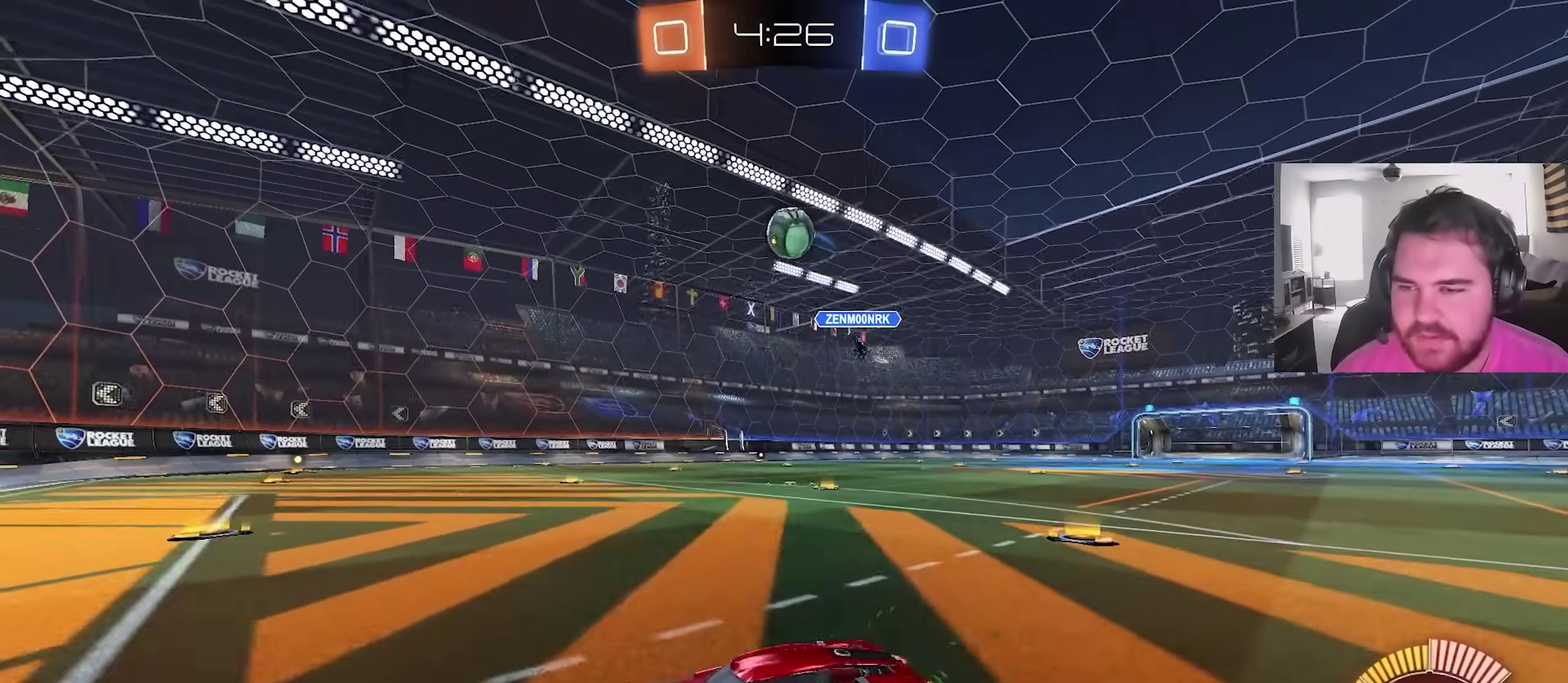
{"dt_ms": 400, "buttons": [], "left_stick": "right", "right_stick": "center", "events": []}
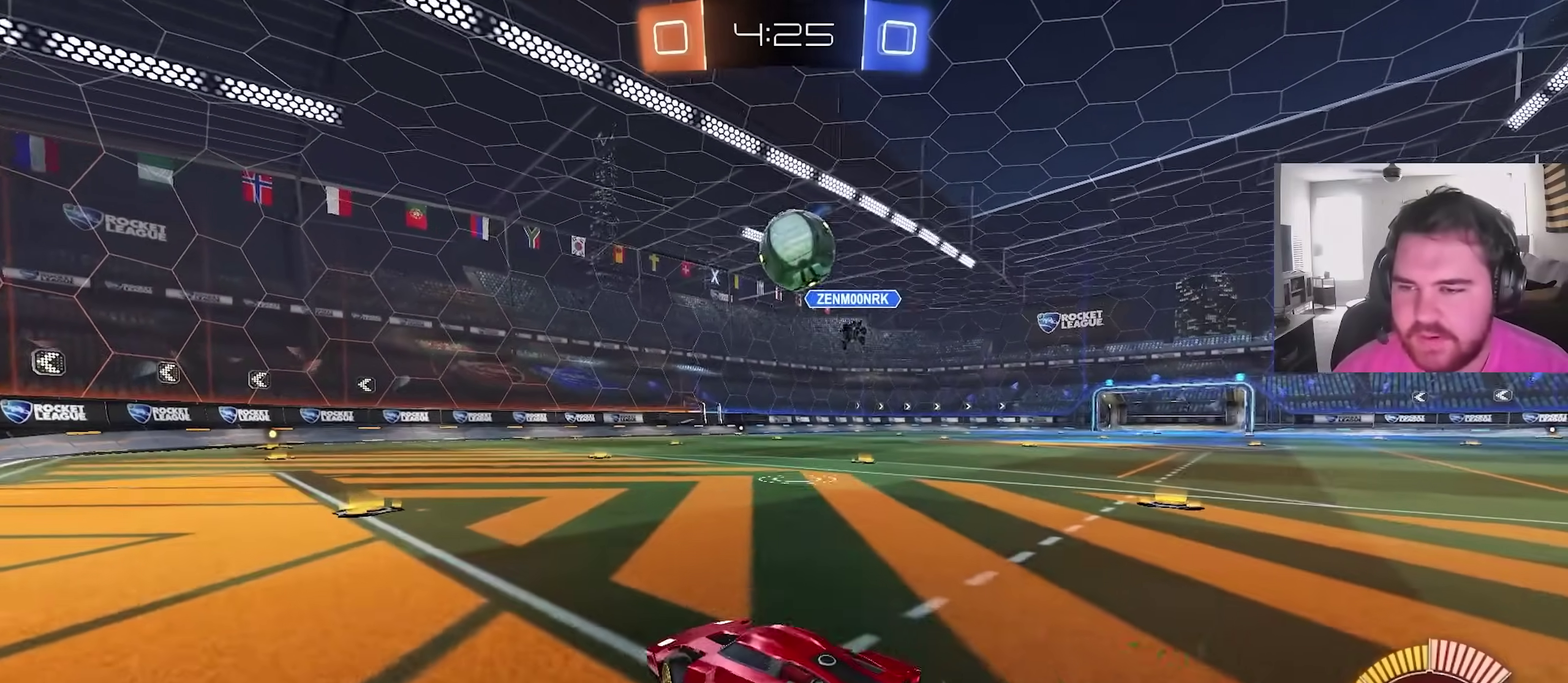
{"dt_ms": 600, "buttons": ["CIRCLE", "L1"], "left_stick": "down", "right_stick": "center", "events": [[167, "CROSS", "down"], [283, "CROSS", "up"], [300, "CIRCLE", "down"], [300, "left_stick", "up-left"], [317, "L1", "down"], [350, "CROSS", "down"], [400, "left_stick", "down"], [550, "CROSS", "up"]]}
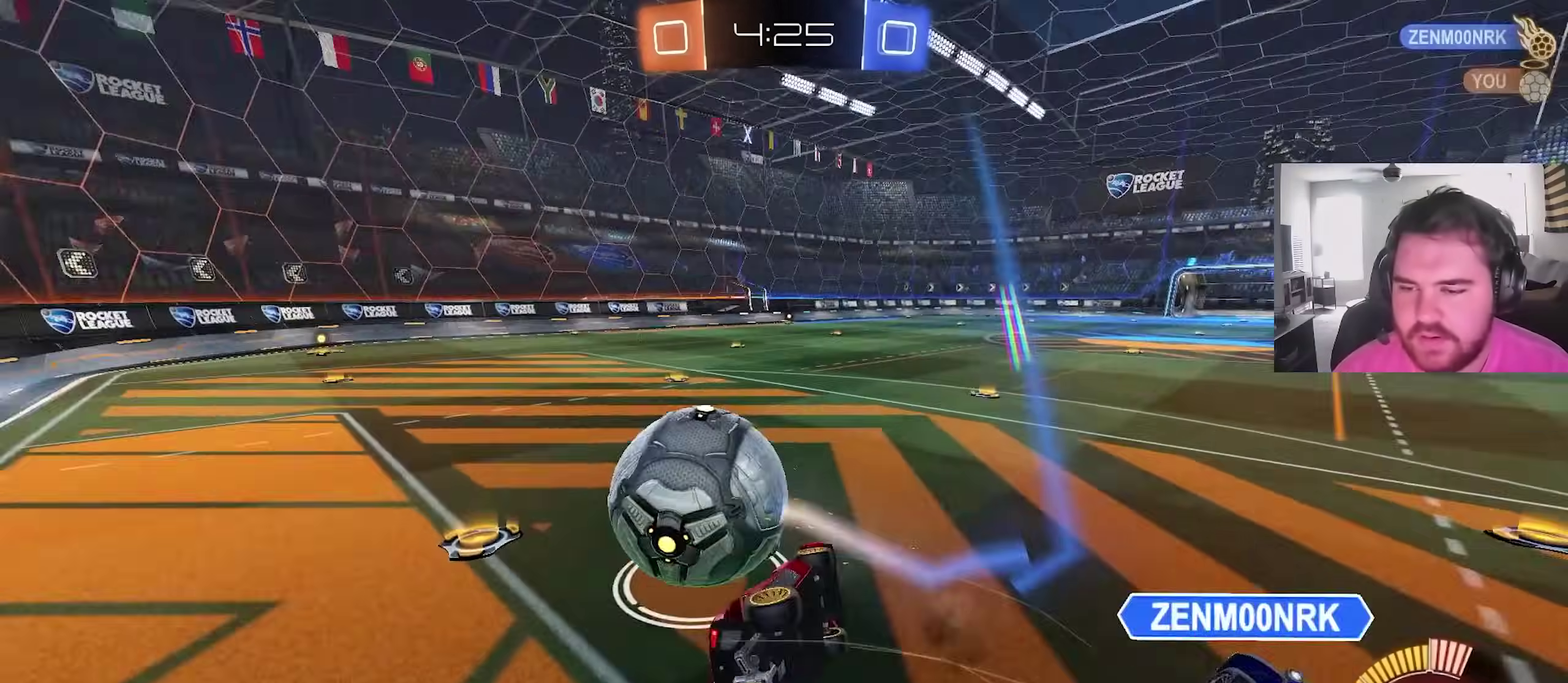
{"dt_ms": 300, "buttons": ["L1"], "left_stick": "up-left", "right_stick": "center", "events": [[200, "CIRCLE", "up"], [250, "left_stick", "up-left"]]}
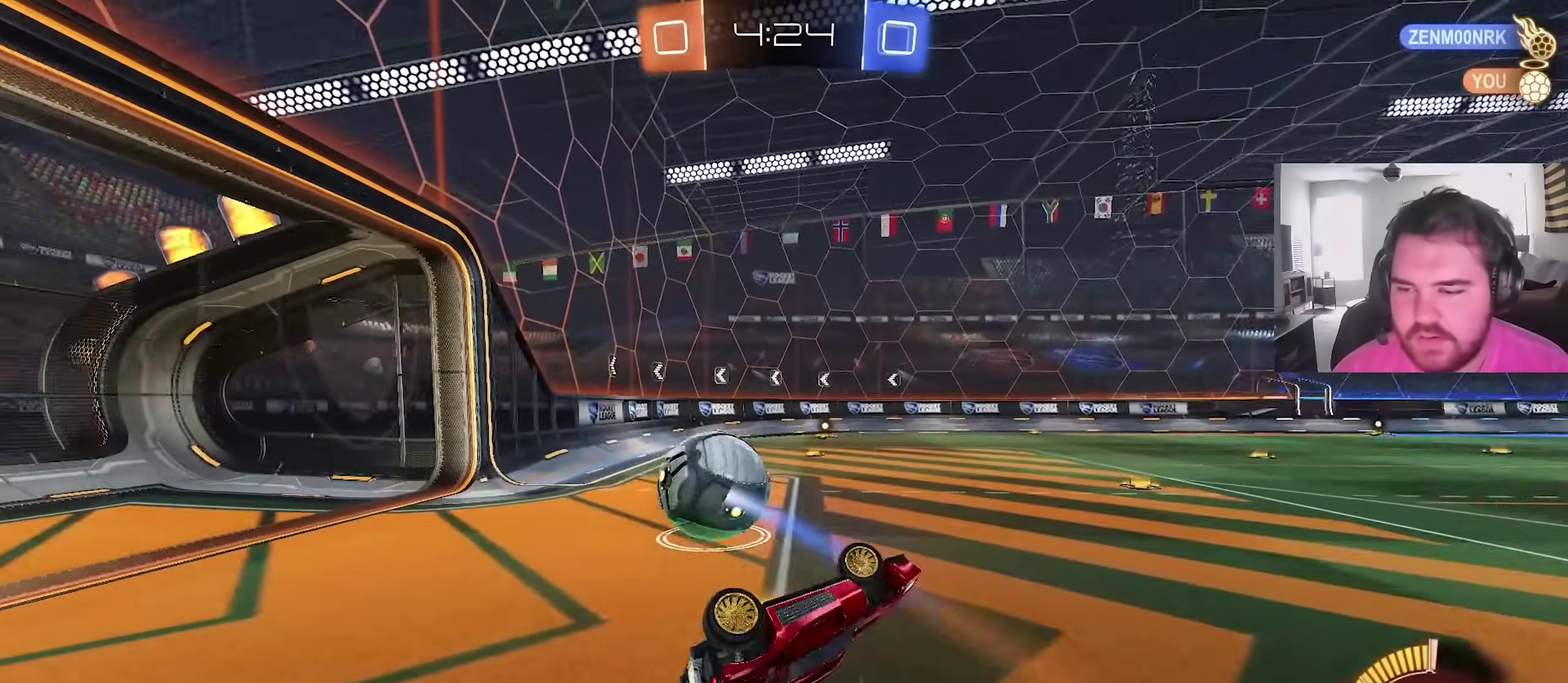
{"dt_ms": 900, "buttons": ["CROSS", "CIRCLE", "L1"], "left_stick": "down", "right_stick": "center", "events": [[233, "L1", "up"], [283, "left_stick", "center"], [617, "left_stick", "right"], [650, "CIRCLE", "down"], [683, "CROSS", "down"], [683, "left_stick", "up-right"], [733, "L1", "down"], [733, "left_stick", "up"], [750, "CROSS", "up"], [800, "CROSS", "down"], [850, "left_stick", "down"]]}
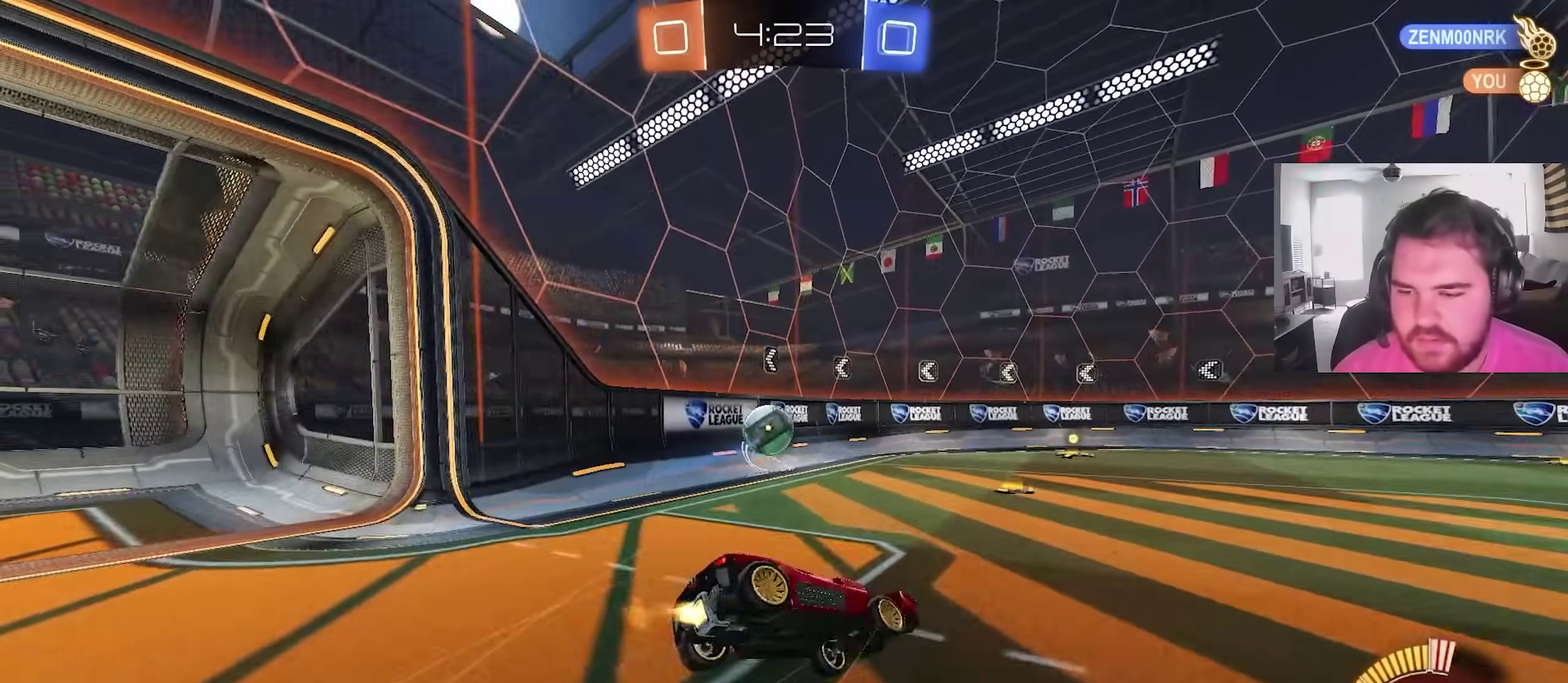
{"dt_ms": 300, "buttons": ["TRIANGLE", "L1"], "left_stick": "down-left", "right_stick": "center", "events": [[17, "TRIANGLE", "down"], [50, "CROSS", "up"], [83, "CIRCLE", "up"], [100, "TRIANGLE", "up"], [200, "TRIANGLE", "down"], [233, "left_stick", "down-left"]]}
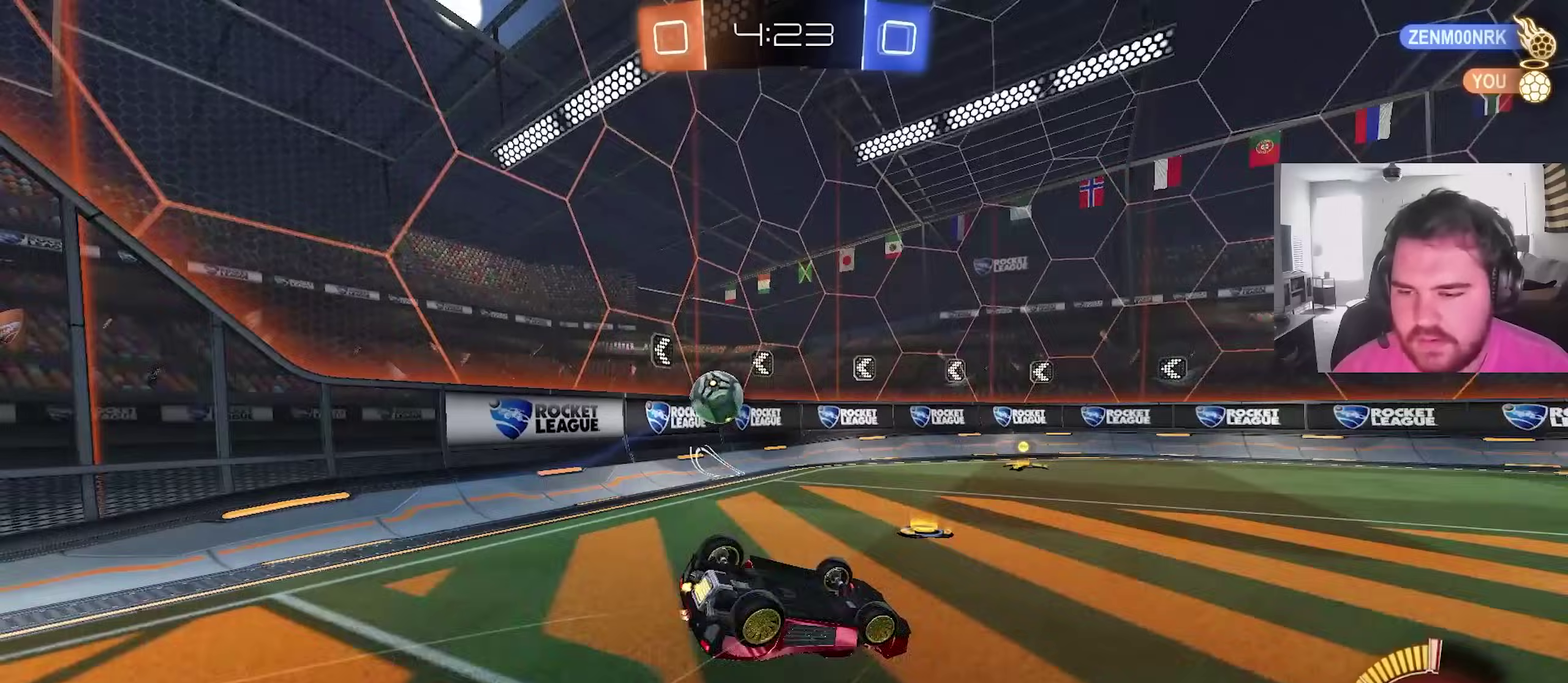
{"dt_ms": 600, "buttons": [], "left_stick": "left", "right_stick": "center", "events": [[17, "TRIANGLE", "up"], [33, "CIRCLE", "down"], [133, "CIRCLE", "up"], [417, "L1", "up"], [417, "left_stick", "center"], [600, "left_stick", "left"]]}
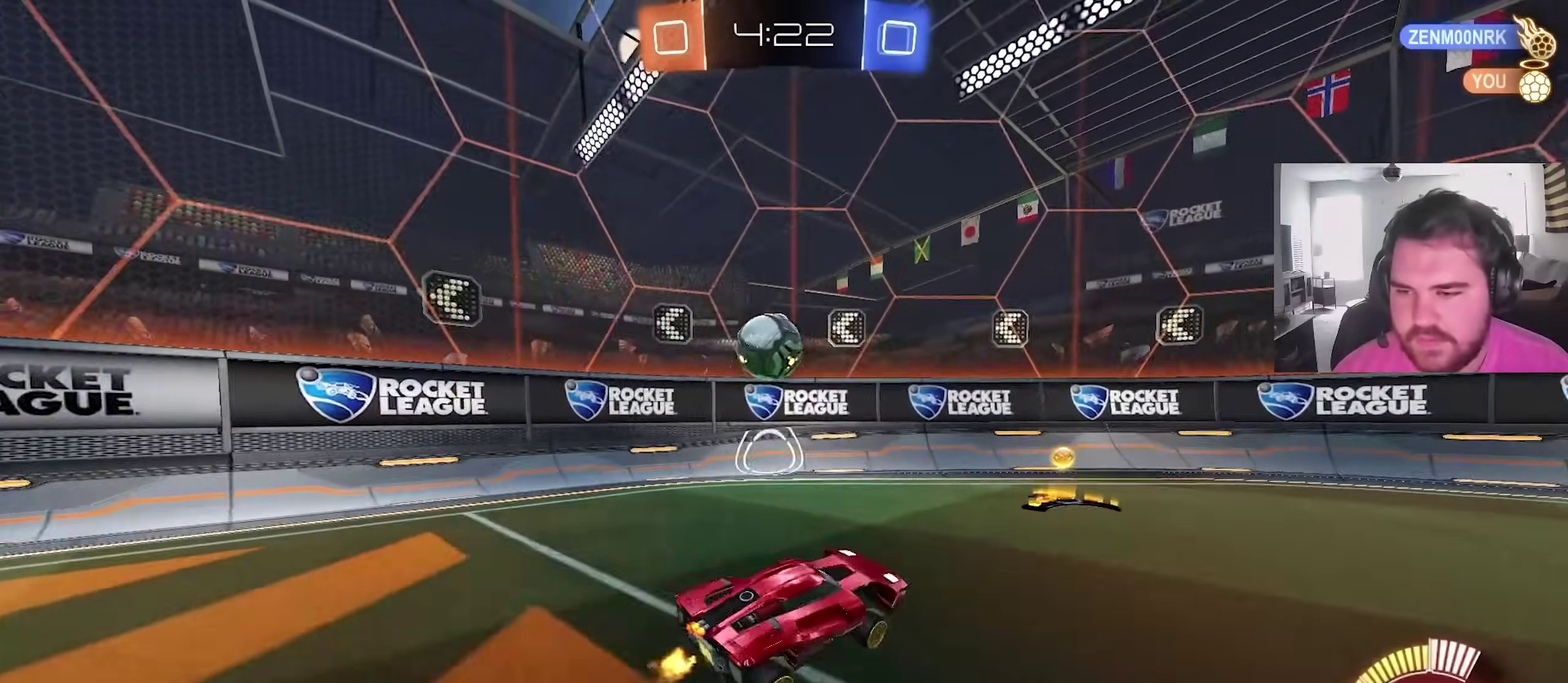
{"dt_ms": 400, "buttons": [], "left_stick": "down-left", "right_stick": "center", "events": [[183, "CROSS", "down"], [233, "left_stick", "down-left"], [283, "CROSS", "up"], [300, "L1", "down"], [367, "L1", "up"]]}
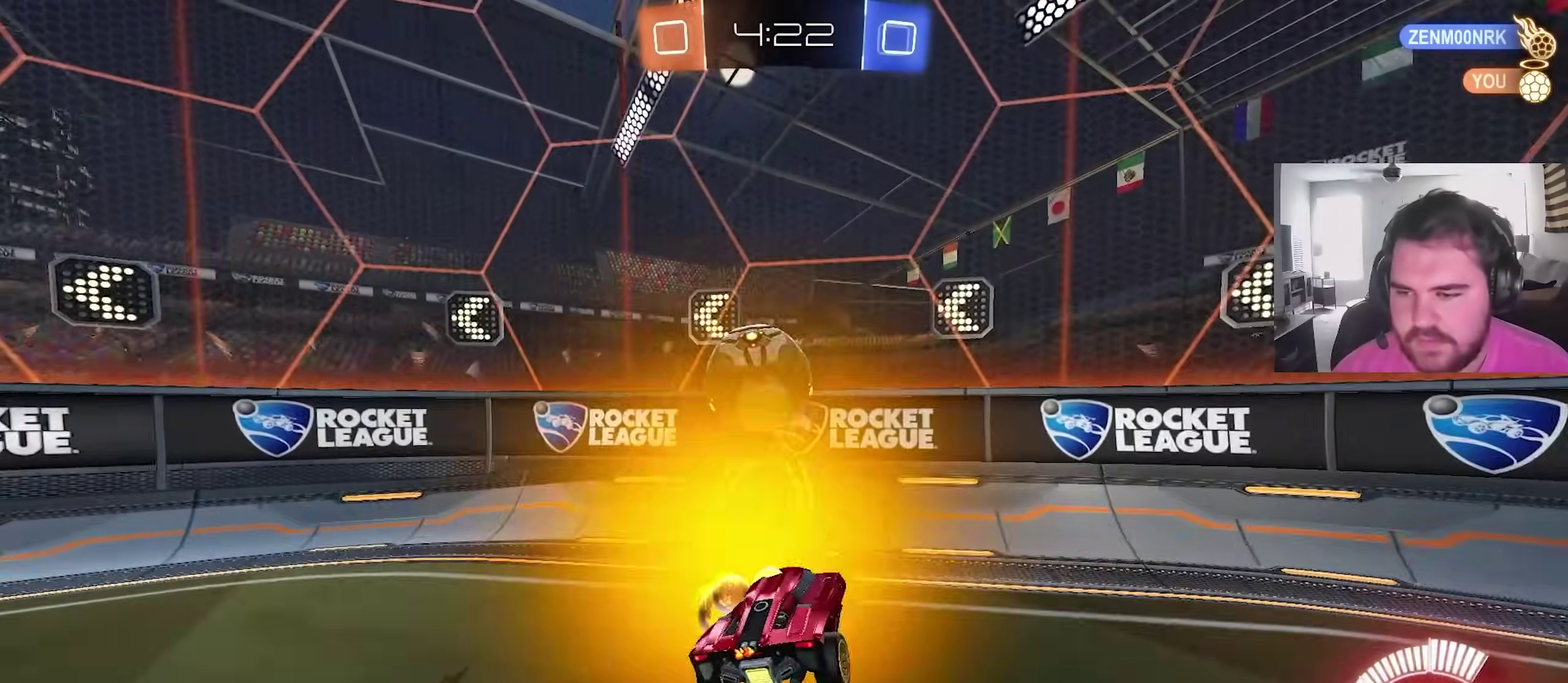
{"dt_ms": 500, "buttons": [], "left_stick": "up-left", "right_stick": "center", "events": [[250, "left_stick", "up-left"], [333, "CROSS", "down"], [433, "CROSS", "up"]]}
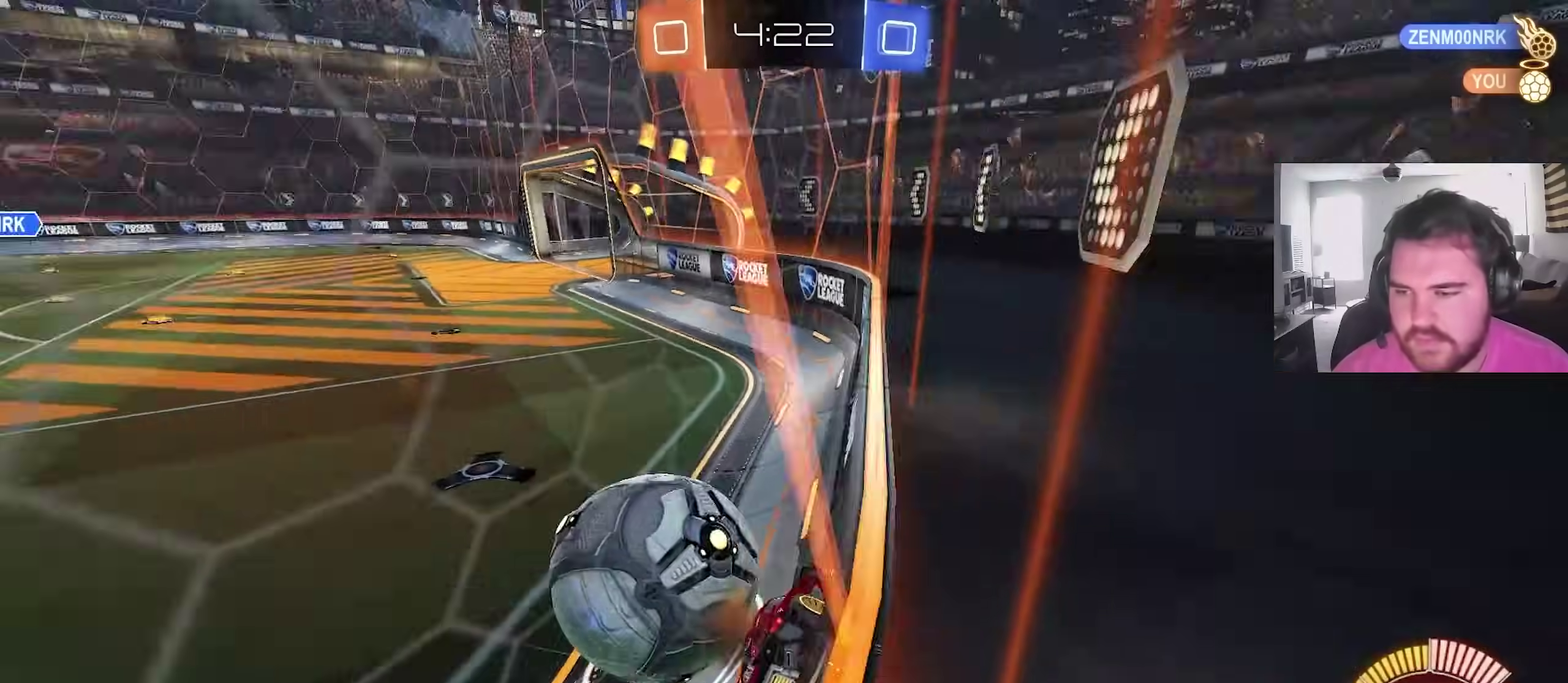
{"dt_ms": 500, "buttons": [], "left_stick": "left", "right_stick": "center", "events": [[67, "left_stick", "left"], [317, "L1", "down"], [467, "L1", "up"]]}
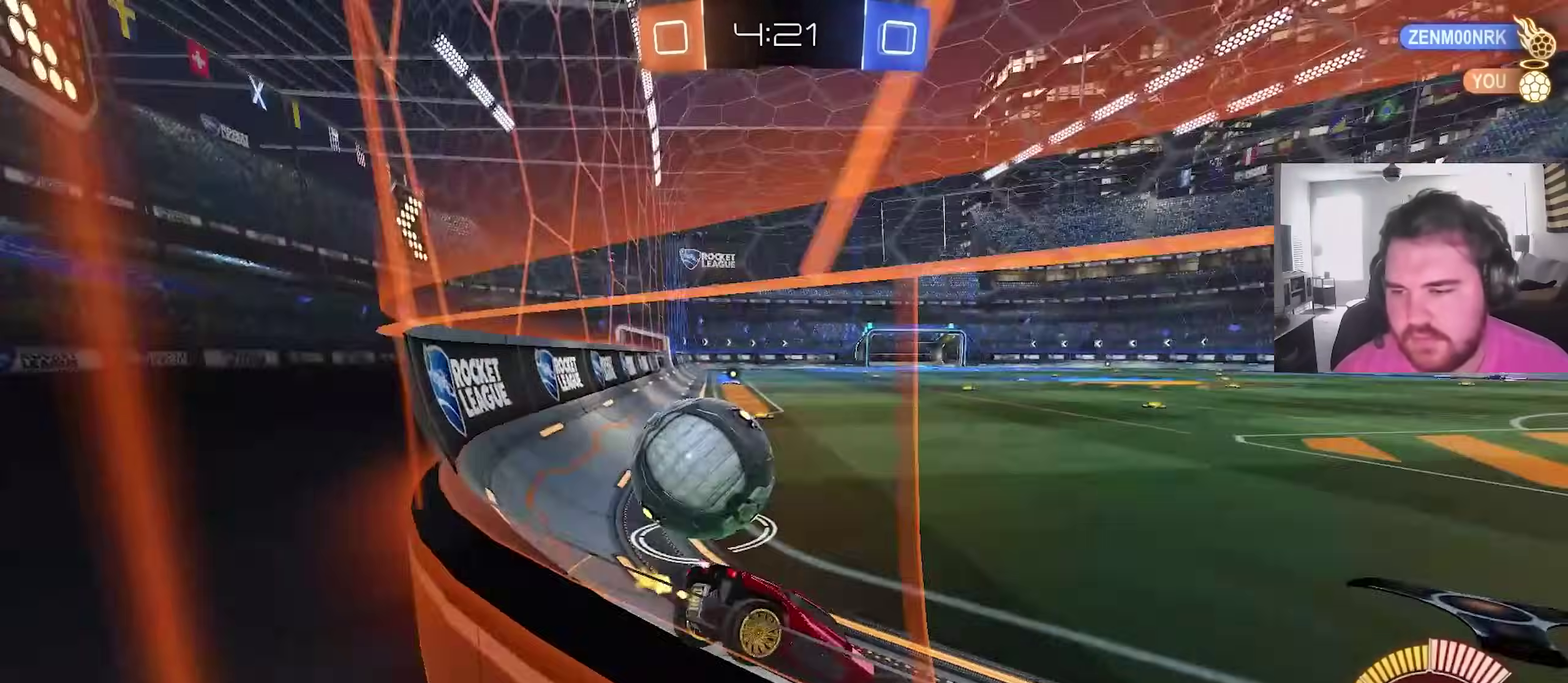
{"dt_ms": 400, "buttons": [], "left_stick": "up-left", "right_stick": "center", "events": [[283, "left_stick", "up-left"]]}
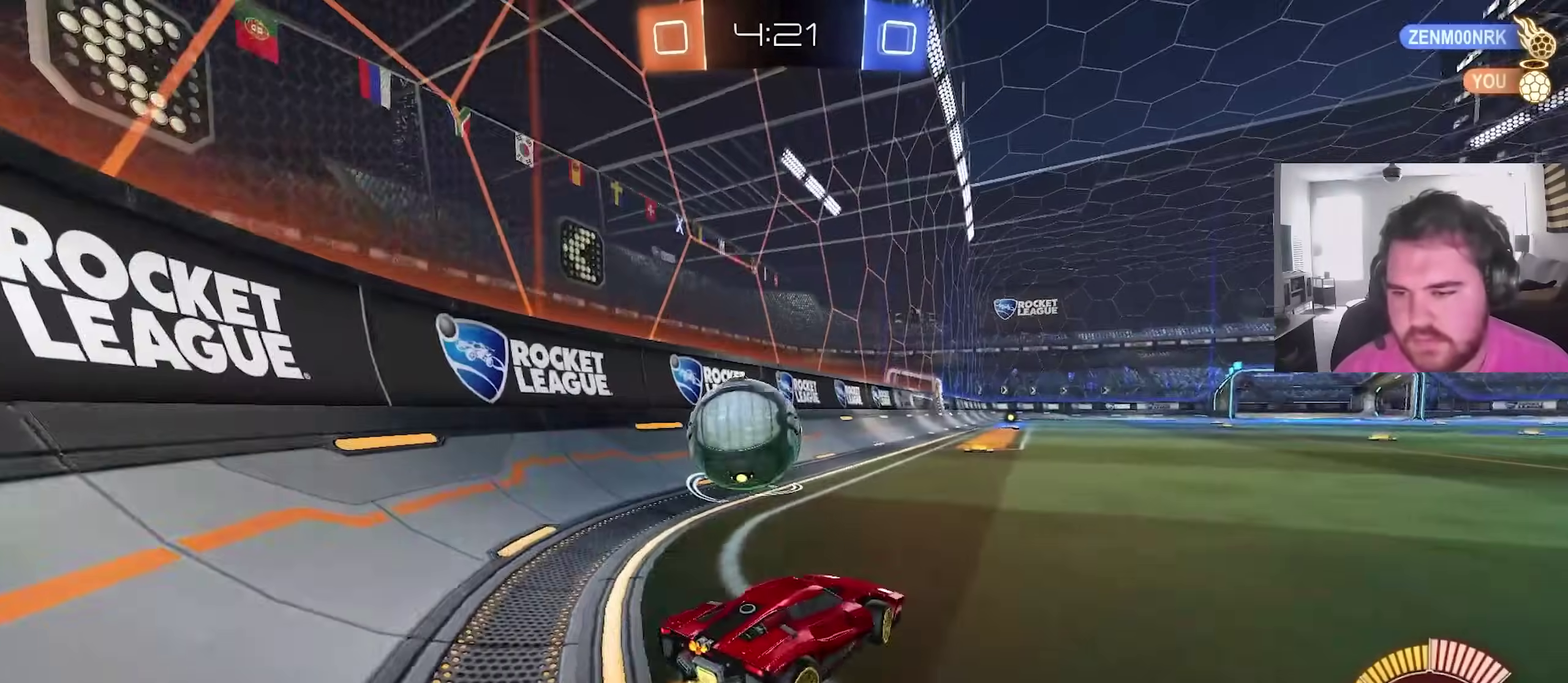
{"dt_ms": 600, "buttons": ["CIRCLE"], "left_stick": "center", "right_stick": "center", "events": [[17, "CIRCLE", "down"], [150, "left_stick", "center"], [350, "left_stick", "left"], [450, "left_stick", "up-left"], [533, "left_stick", "center"]]}
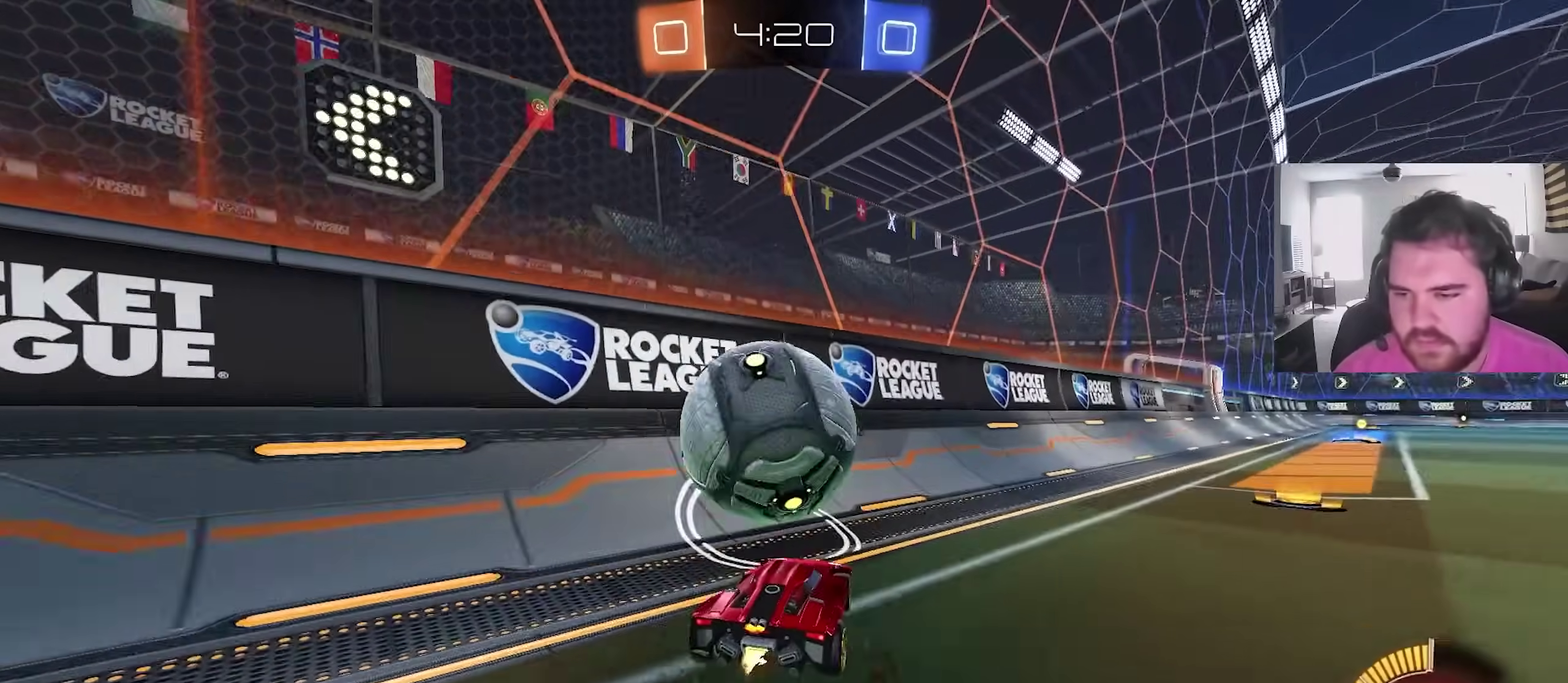
{"dt_ms": 700, "buttons": [], "left_stick": "right", "right_stick": "center", "events": [[150, "left_stick", "up-left"], [233, "left_stick", "center"], [283, "left_stick", "right"], [483, "CIRCLE", "up"], [500, "left_stick", "center"], [617, "left_stick", "right"]]}
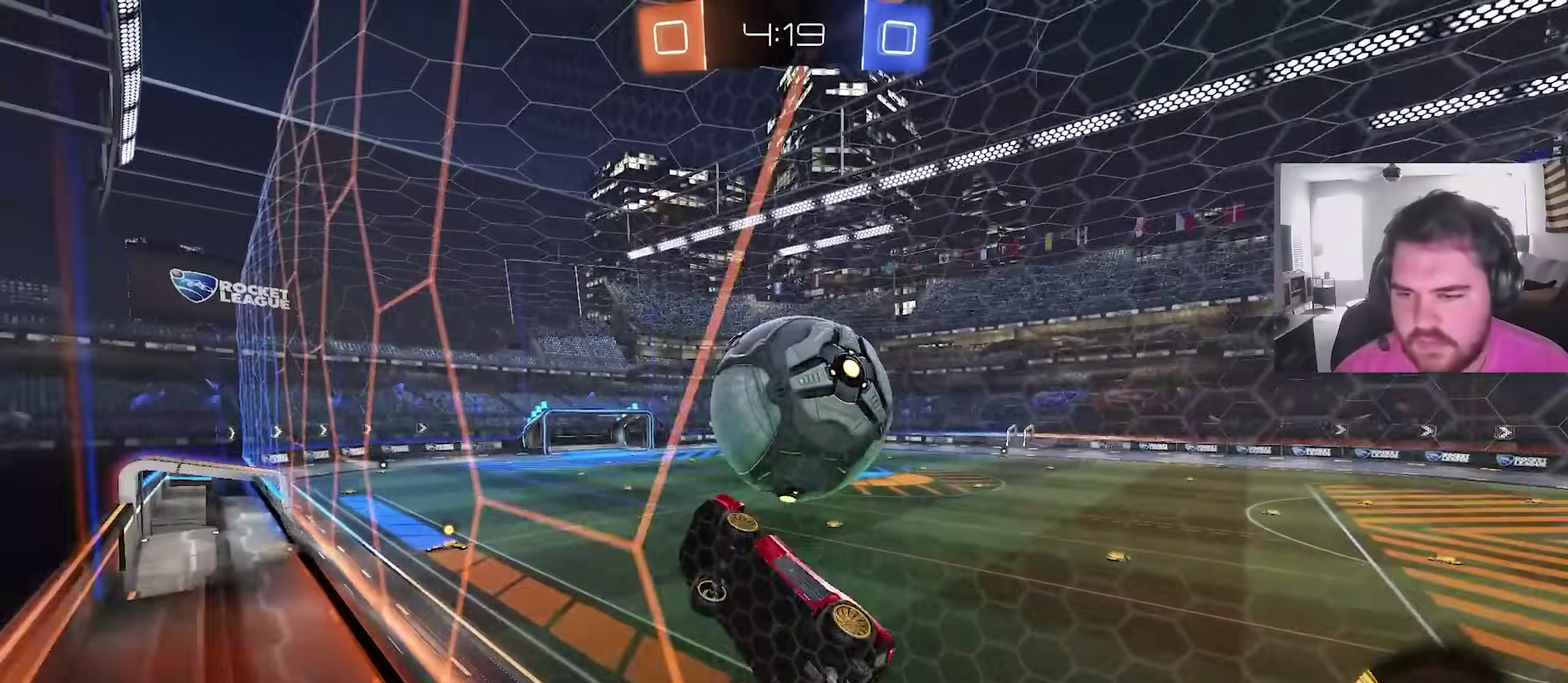
{"dt_ms": 300, "buttons": ["CIRCLE"], "left_stick": "up-right", "right_stick": "center", "events": [[50, "CROSS", "down"], [83, "left_stick", "down-left"], [167, "left_stick", "left"], [217, "CROSS", "up"], [267, "left_stick", "up-right"], [300, "CIRCLE", "down"]]}
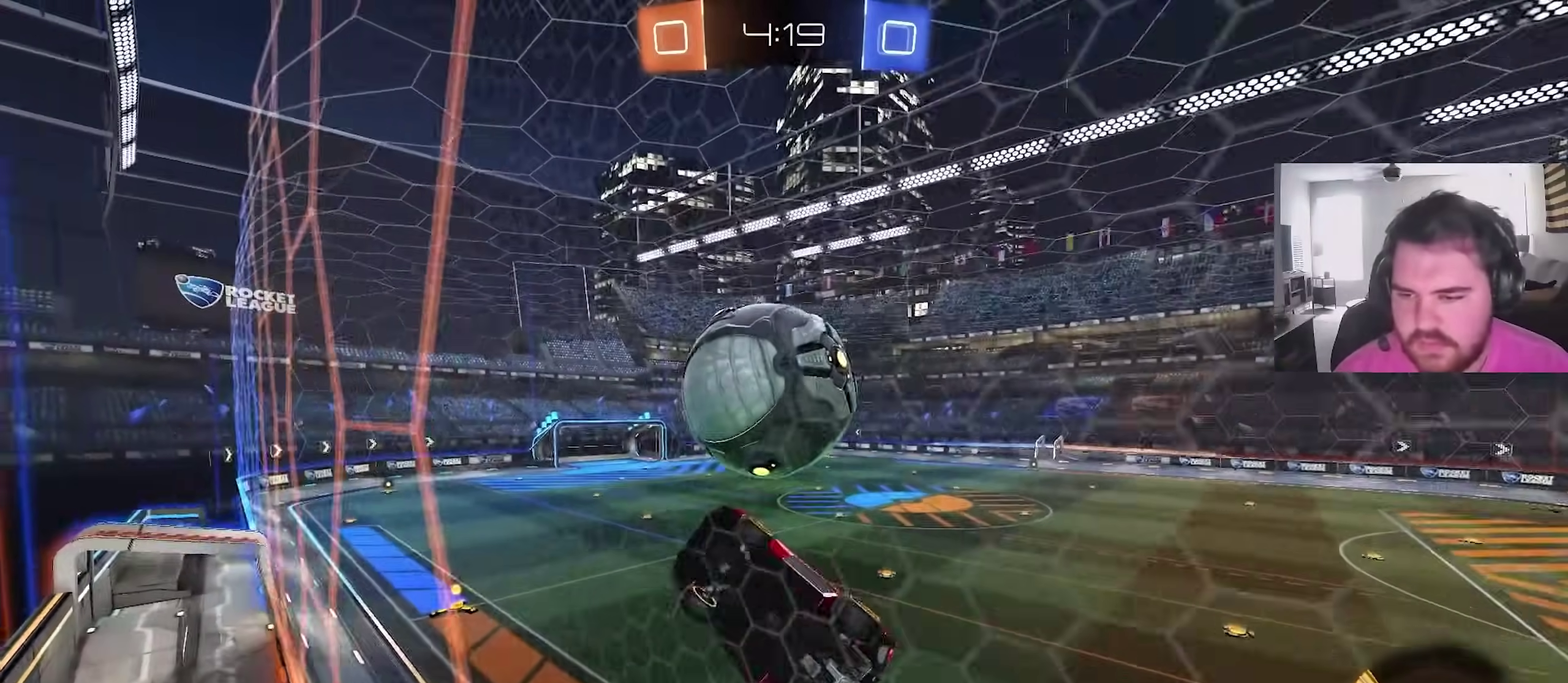
{"dt_ms": 700, "buttons": ["L1"], "left_stick": "up", "right_stick": "center", "events": [[50, "left_stick", "right"], [183, "left_stick", "left"], [250, "CIRCLE", "up"], [250, "left_stick", "up-left"], [450, "CIRCLE", "down"], [533, "left_stick", "center"], [617, "CIRCLE", "up"], [700, "L1", "down"], [700, "left_stick", "up"]]}
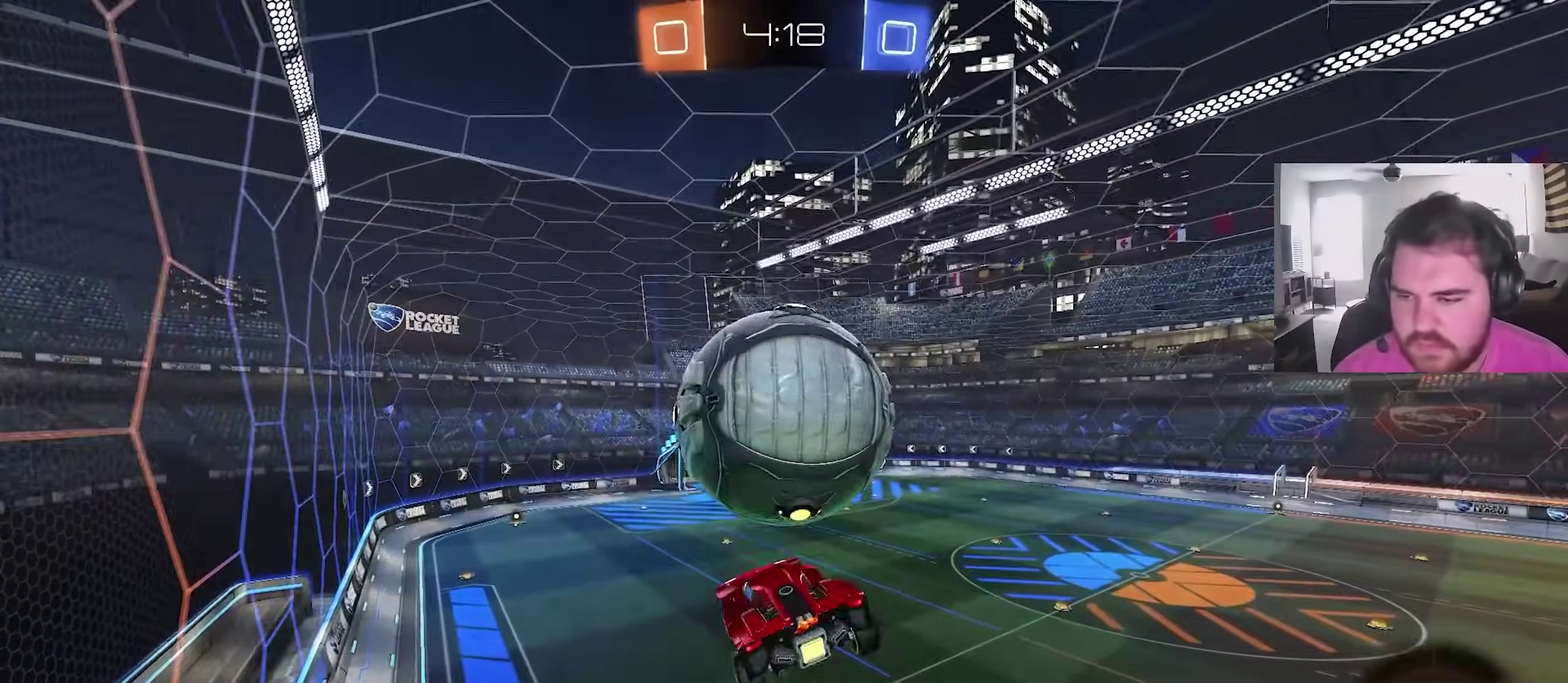
{"dt_ms": 300, "buttons": [], "left_stick": "down", "right_stick": "center", "events": [[33, "CROSS", "down"], [133, "CROSS", "up"], [133, "L1", "up"], [133, "left_stick", "down"]]}